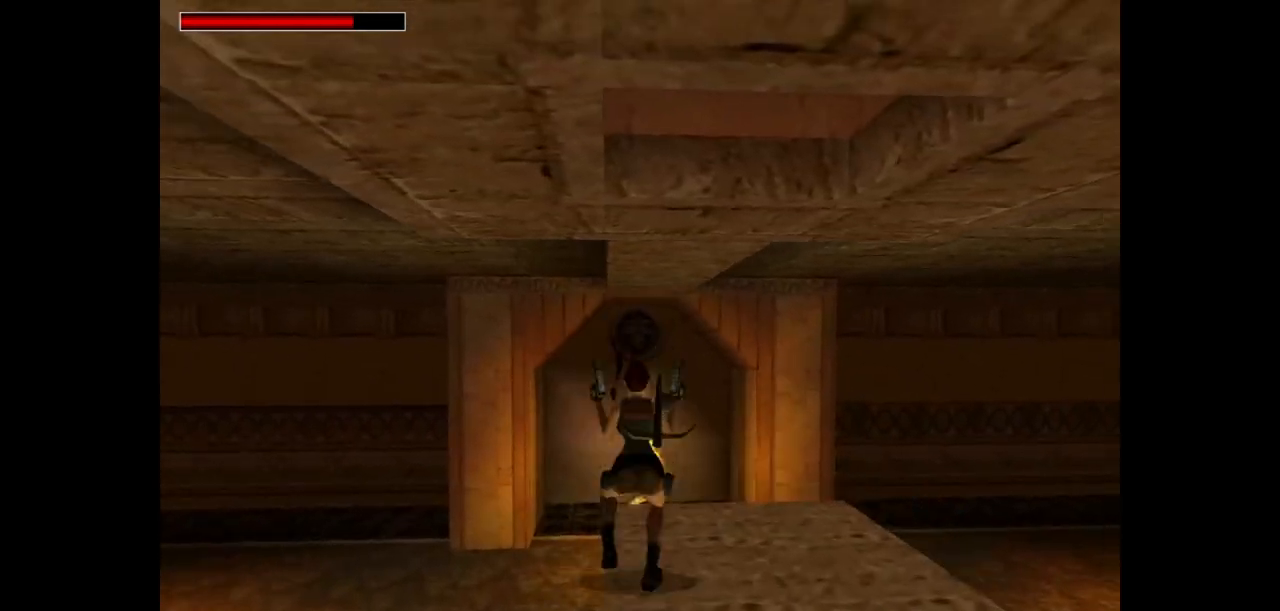
Gameplay with keyboard; each line is a JSON object with the keys held at the frame after it. "events" lists presses ("down") and releases ("up") of "action", "dash", "down", "duck", "flare", "guns", "inv", "jump", "left", "lmed", "look", "lstep", "pause", "right", "roll", "roll2", "rstep", "up" and "walk" between this image and that frame as [ms after this image, input, new state], when the widget could be followed in between. No other keys are recorded. Mouse input is not recorded. Key names are as the overlay labels them; some are game actions (e.g. jump) rather than physical keys.
{"keys": ["left"], "events": []}
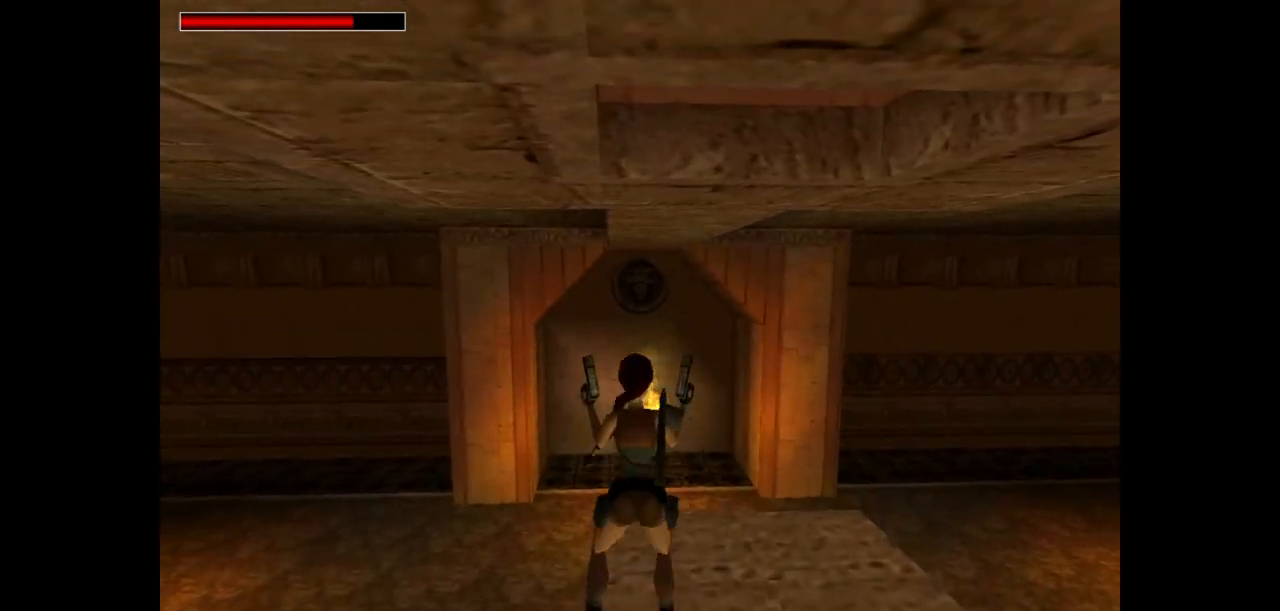
{"keys": ["left"], "events": [[200, "guns", "down"], [333, "guns", "up"]]}
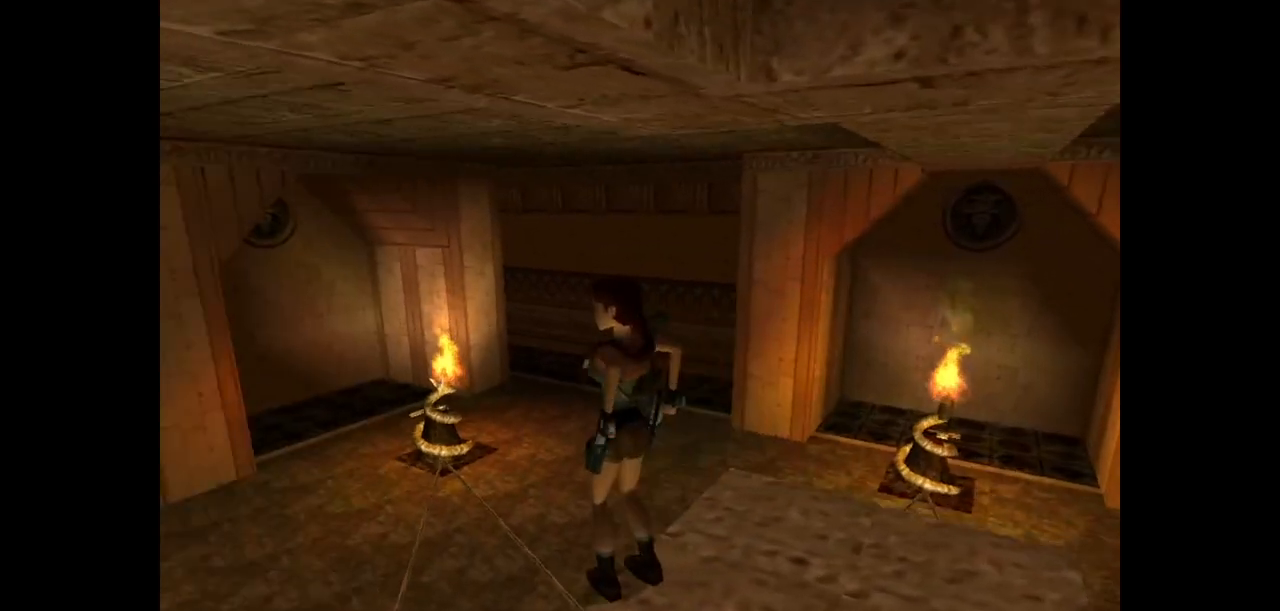
{"keys": [], "events": [[50, "left", "up"], [117, "jump", "down"], [450, "jump", "up"]]}
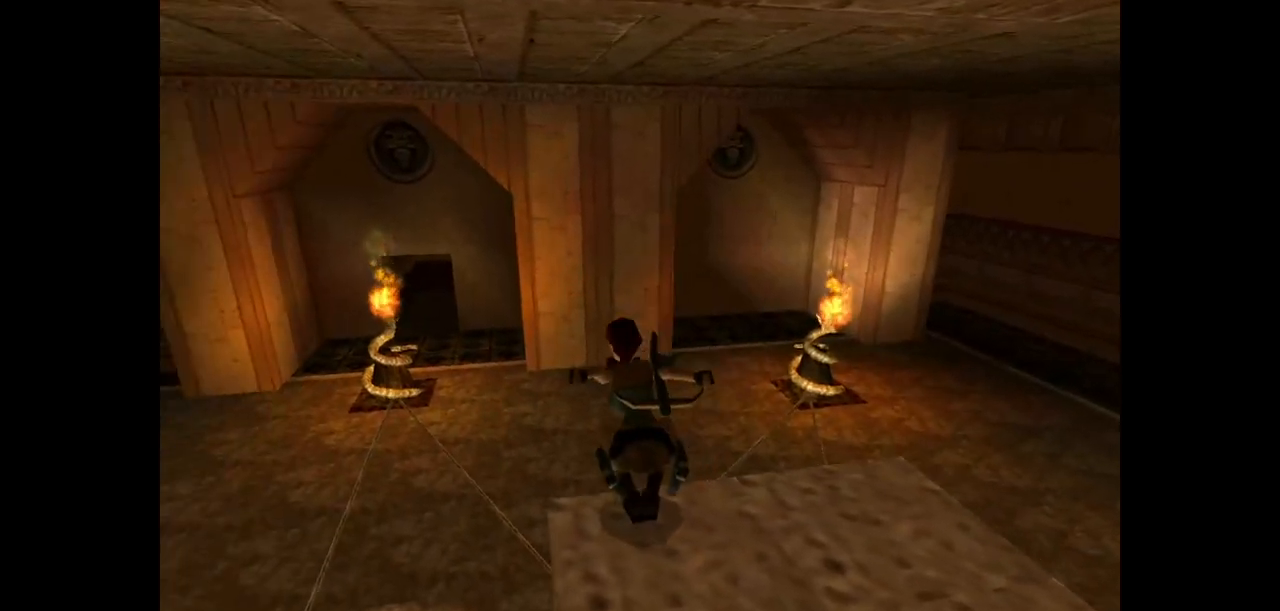
{"keys": ["action", "up"], "events": [[50, "action", "down"], [367, "up", "down"]]}
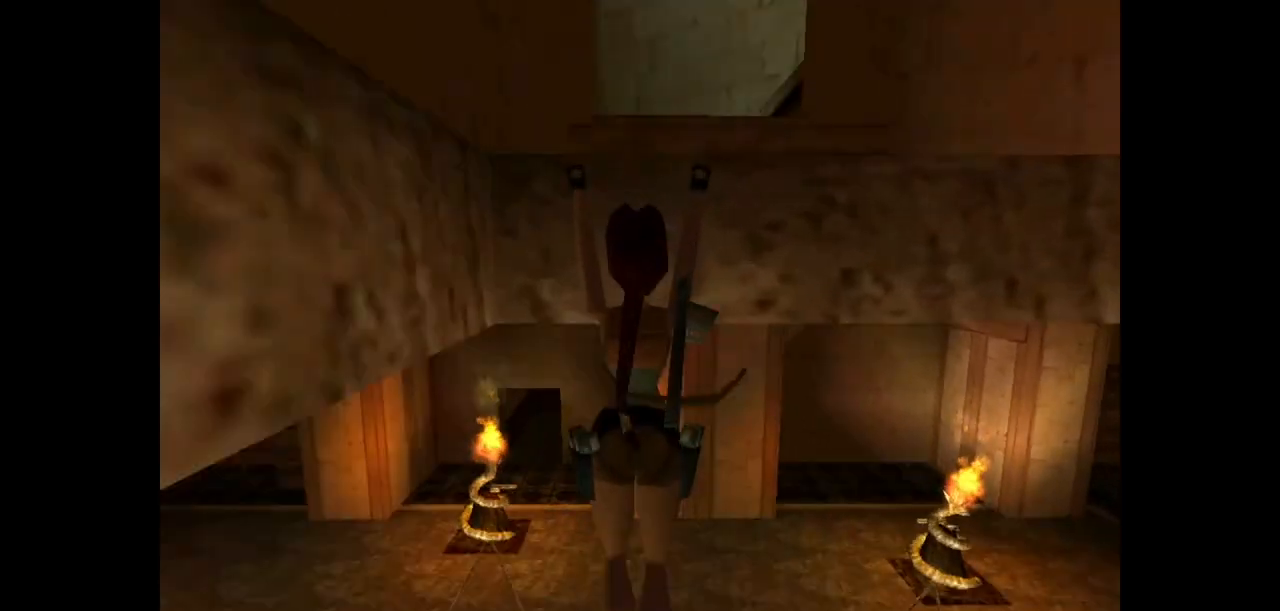
{"keys": ["action", "up"], "events": []}
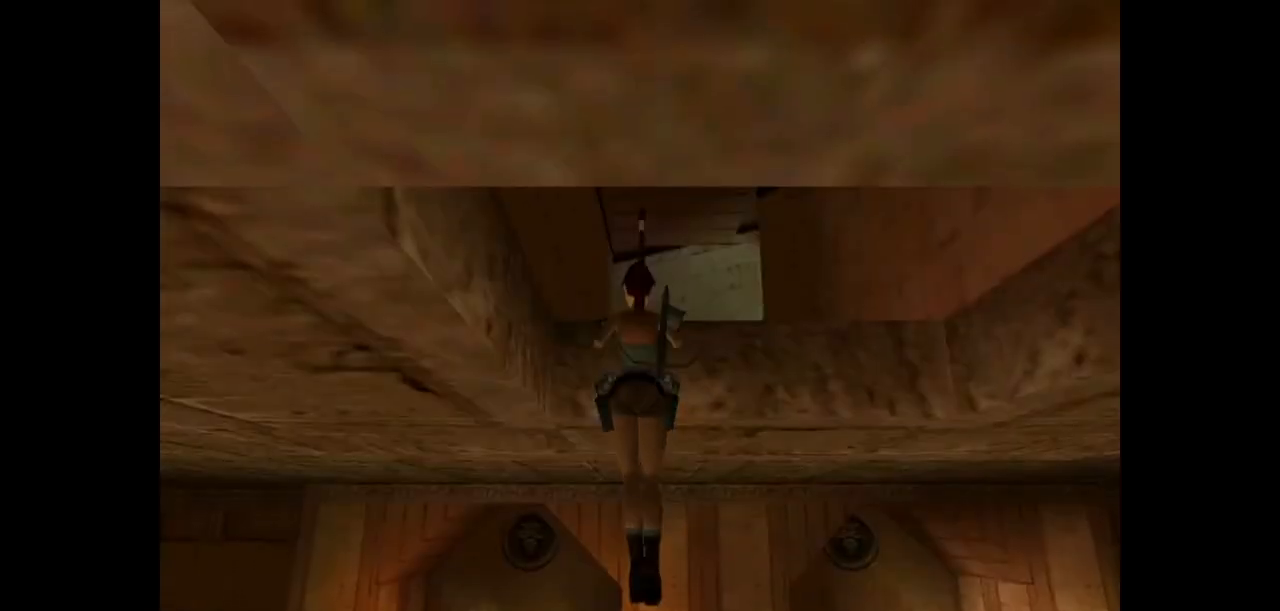
{"keys": ["action", "up"], "events": []}
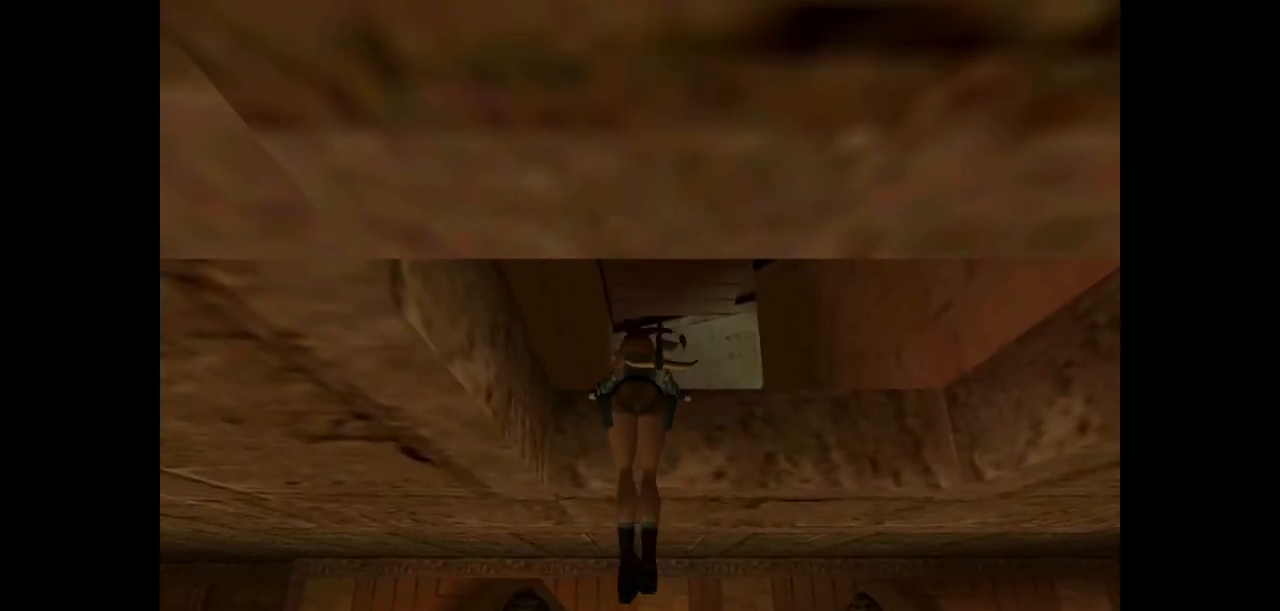
{"keys": ["action", "up"], "events": []}
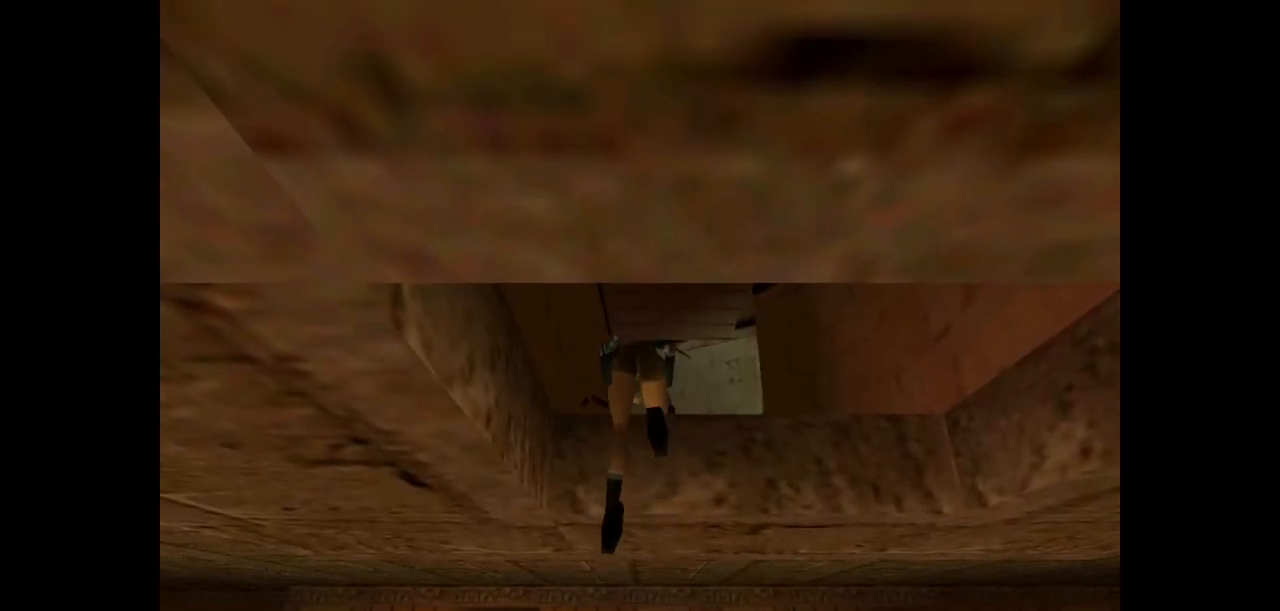
{"keys": ["action", "up"], "events": []}
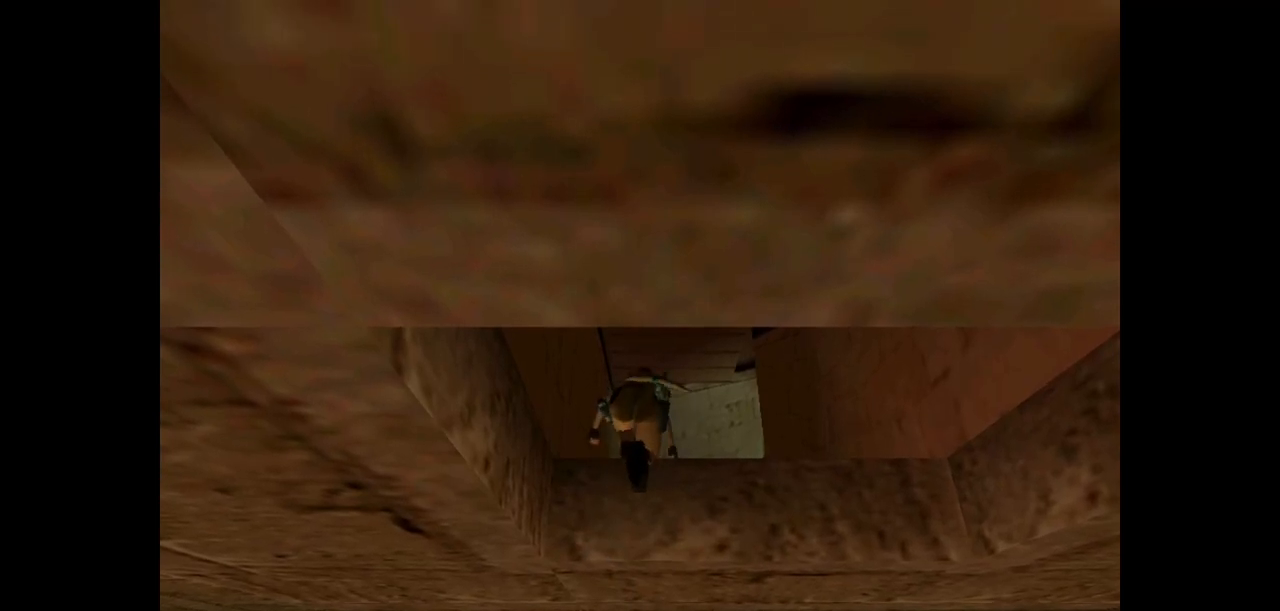
{"keys": ["action", "up"], "events": []}
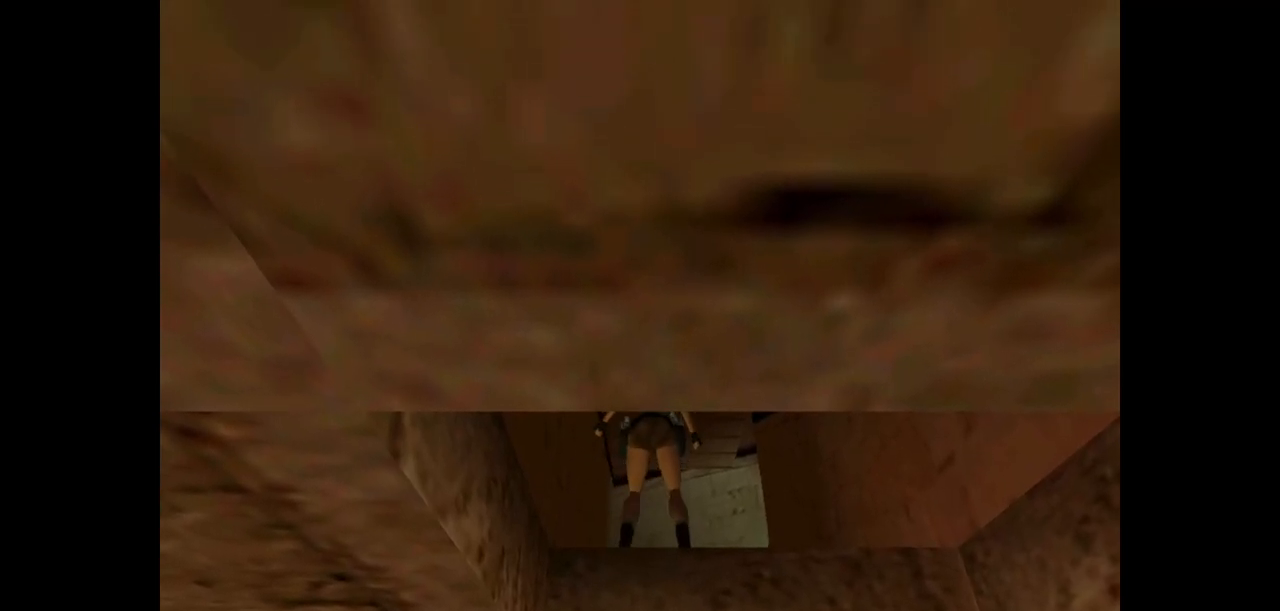
{"keys": ["up"], "events": [[417, "action", "up"]]}
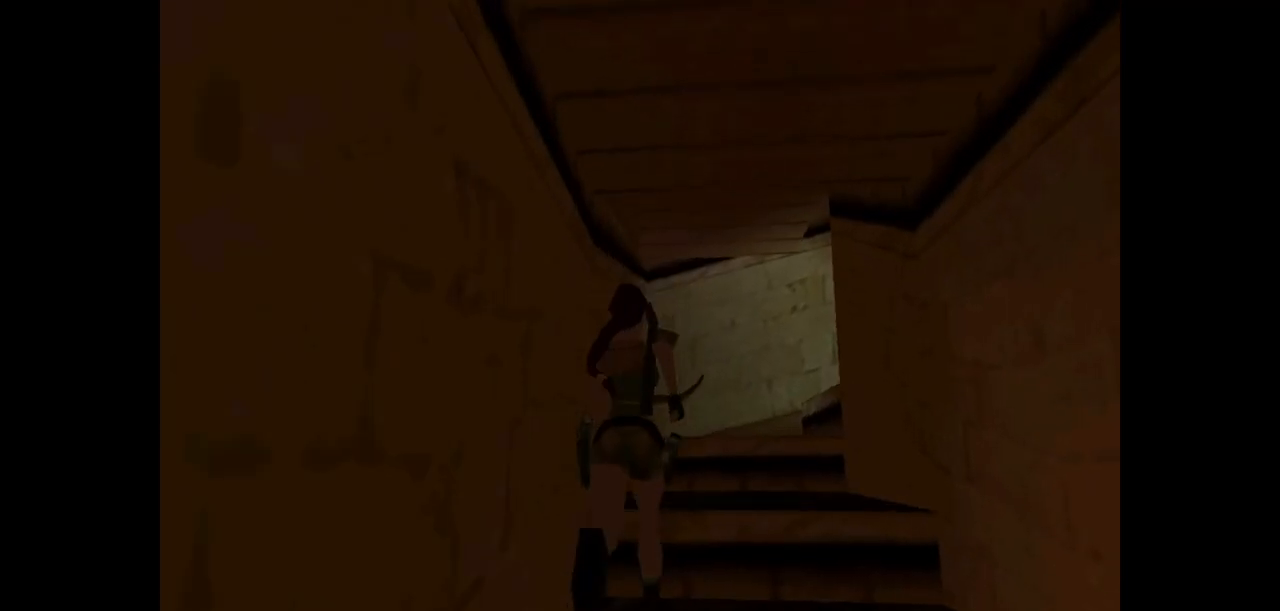
{"keys": ["up"], "events": [[67, "right", "down"], [300, "right", "up"]]}
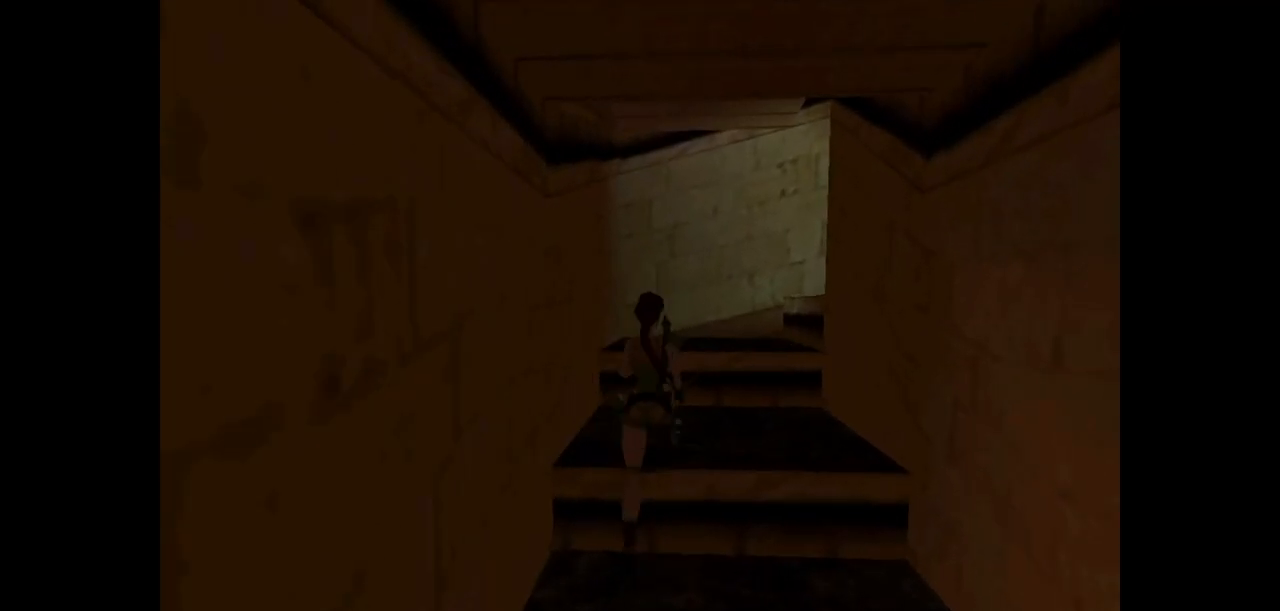
{"keys": ["right", "up"], "events": [[233, "right", "down"]]}
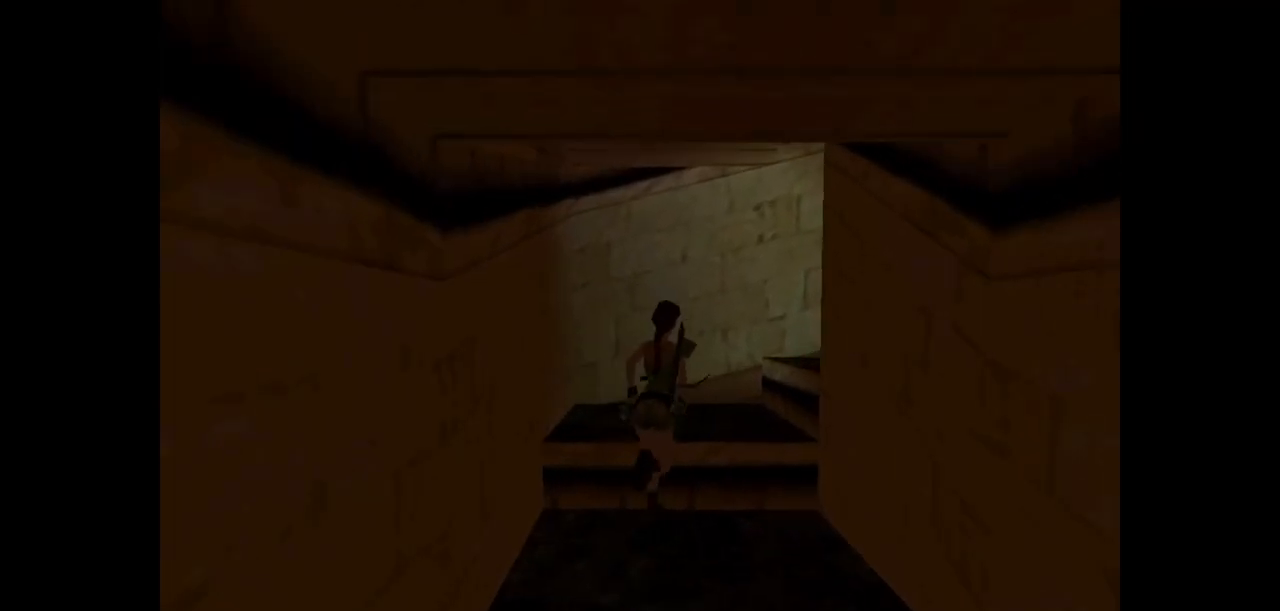
{"keys": ["right", "up"], "events": []}
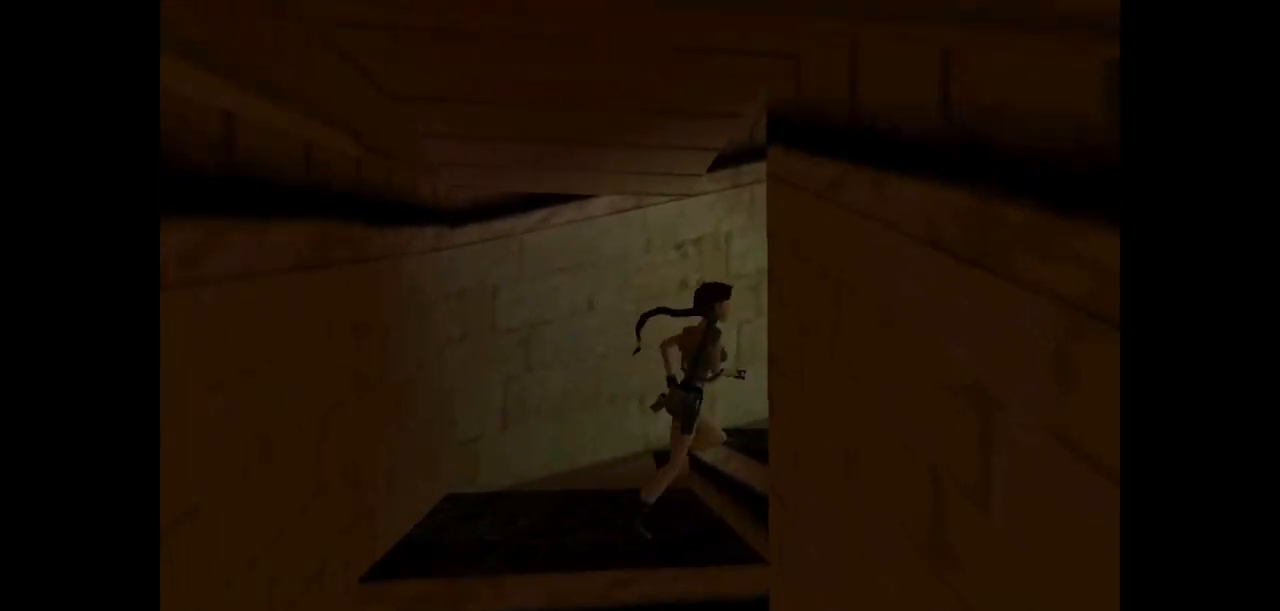
{"keys": ["jump", "up"], "events": [[83, "right", "up"], [183, "jump", "down"], [217, "right", "down"], [500, "right", "up"]]}
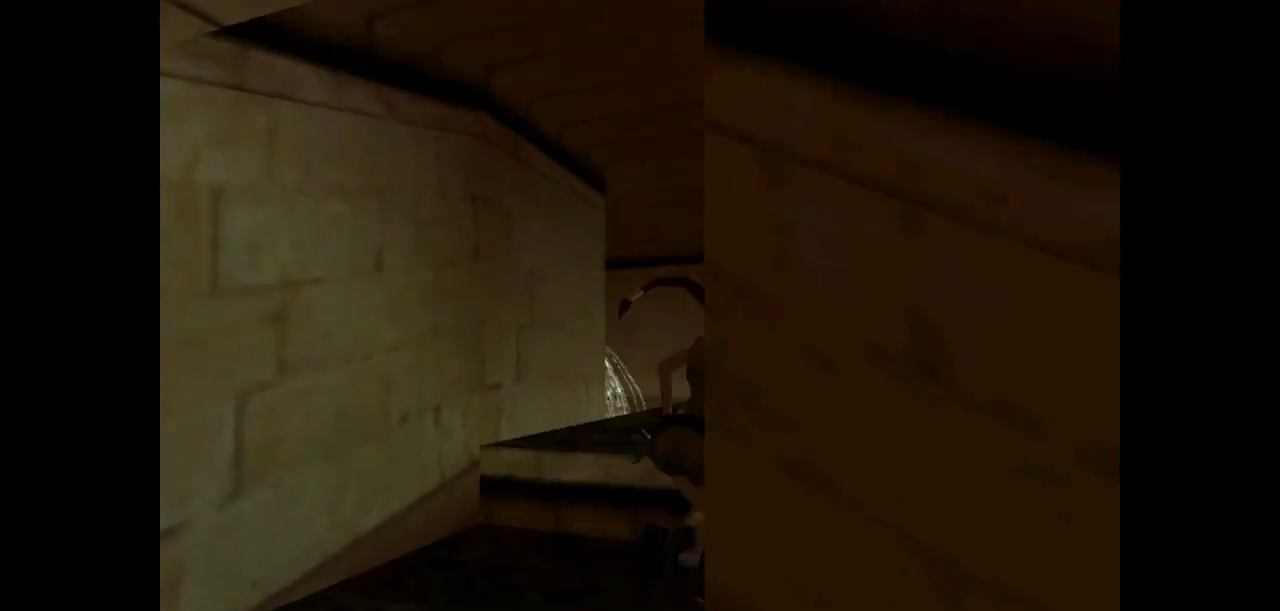
{"keys": ["right", "up"], "events": [[367, "jump", "up"], [500, "right", "down"]]}
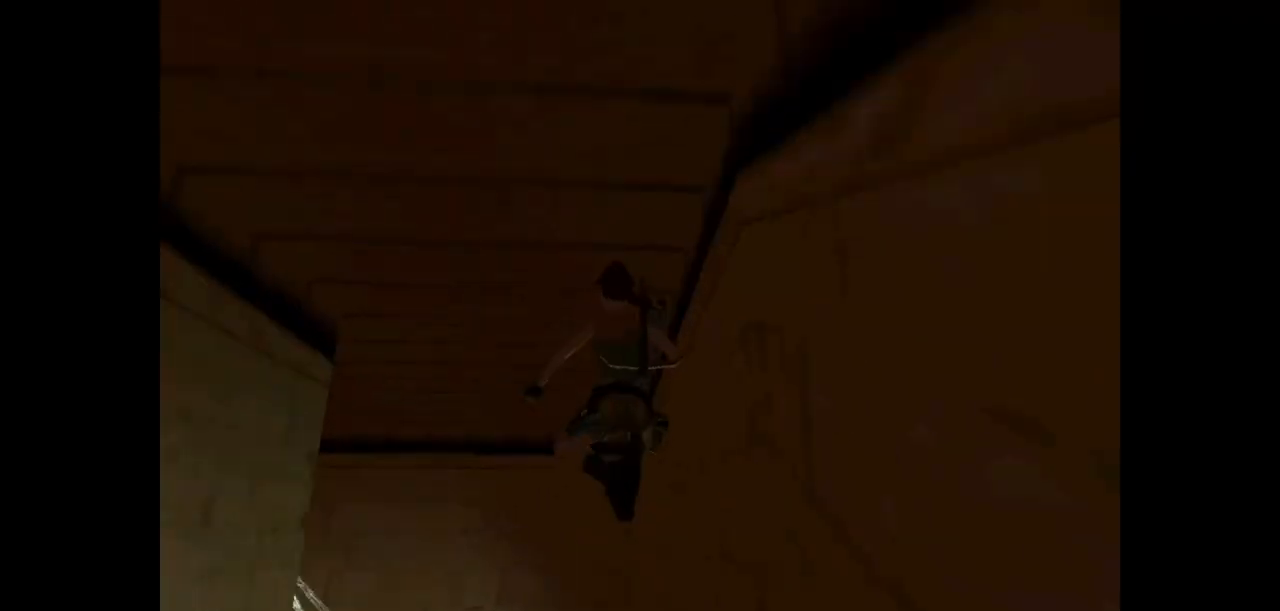
{"keys": ["right", "up"], "events": []}
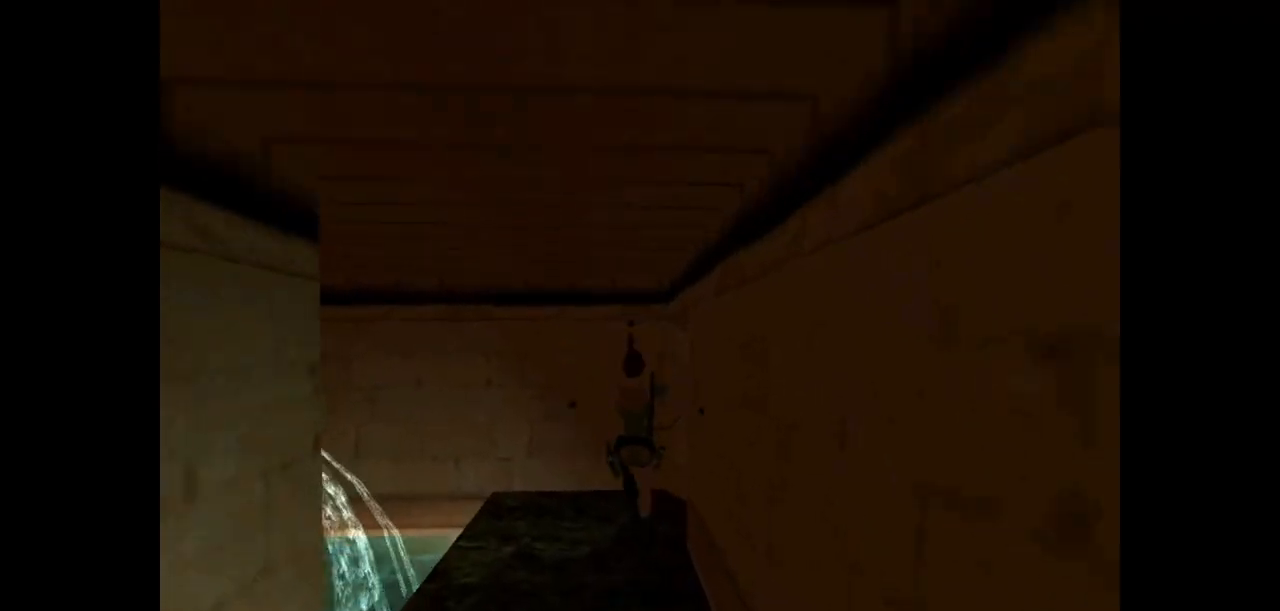
{"keys": ["right", "up"], "events": []}
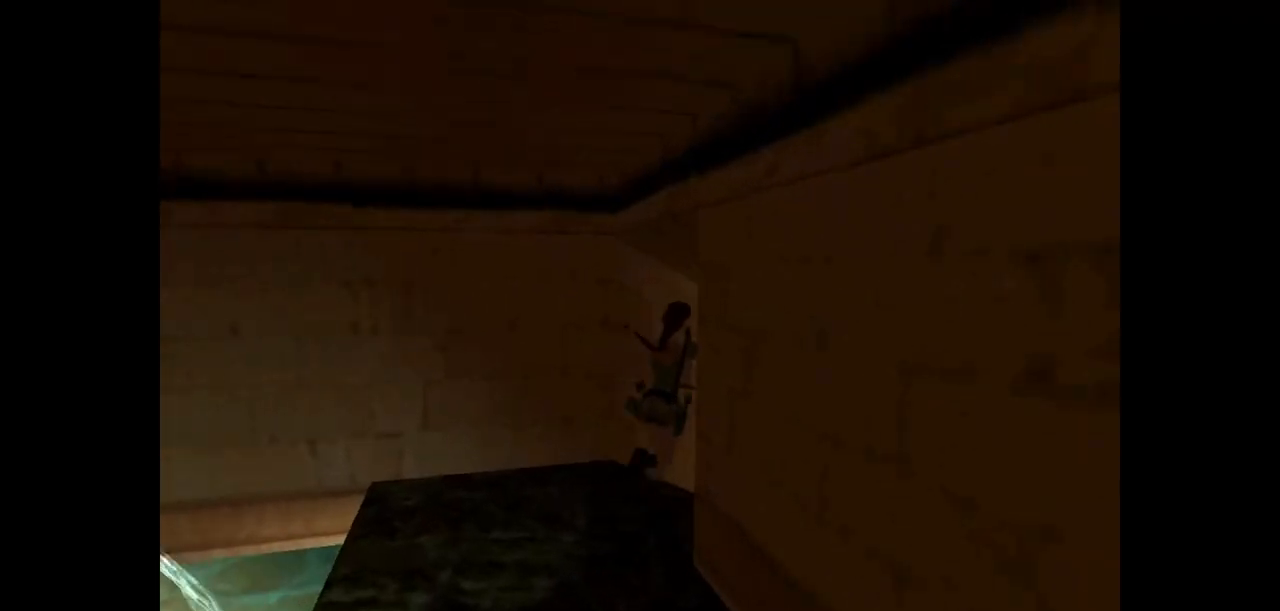
{"keys": ["left", "up"], "events": [[167, "right", "up"], [467, "left", "down"]]}
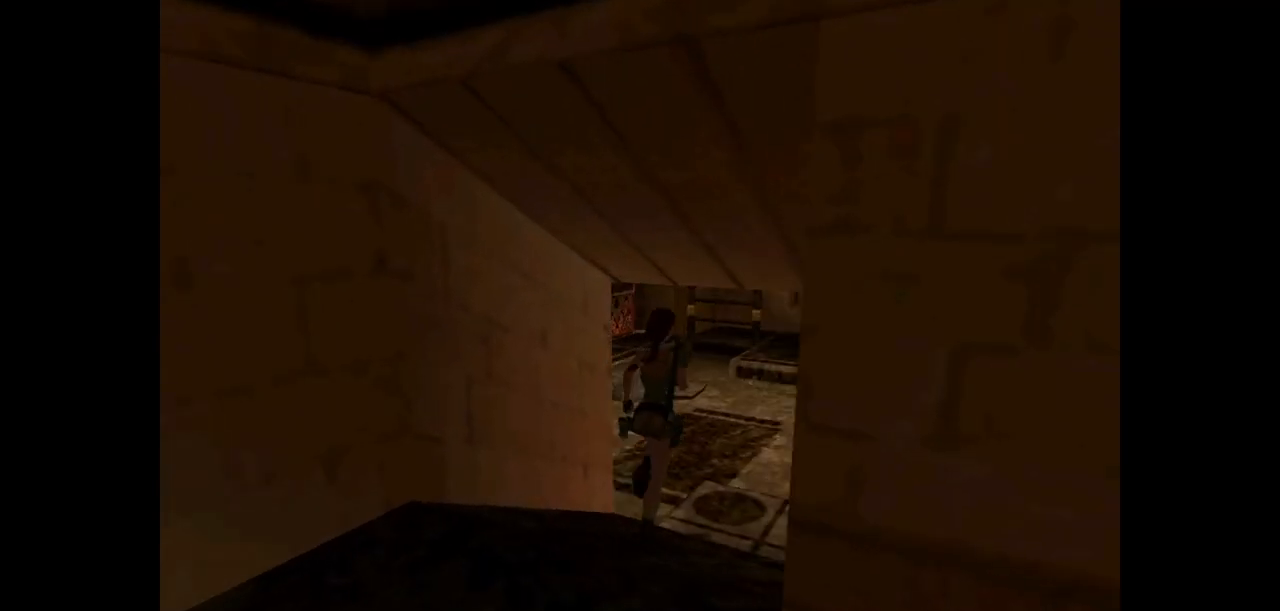
{"keys": ["left", "up"], "events": []}
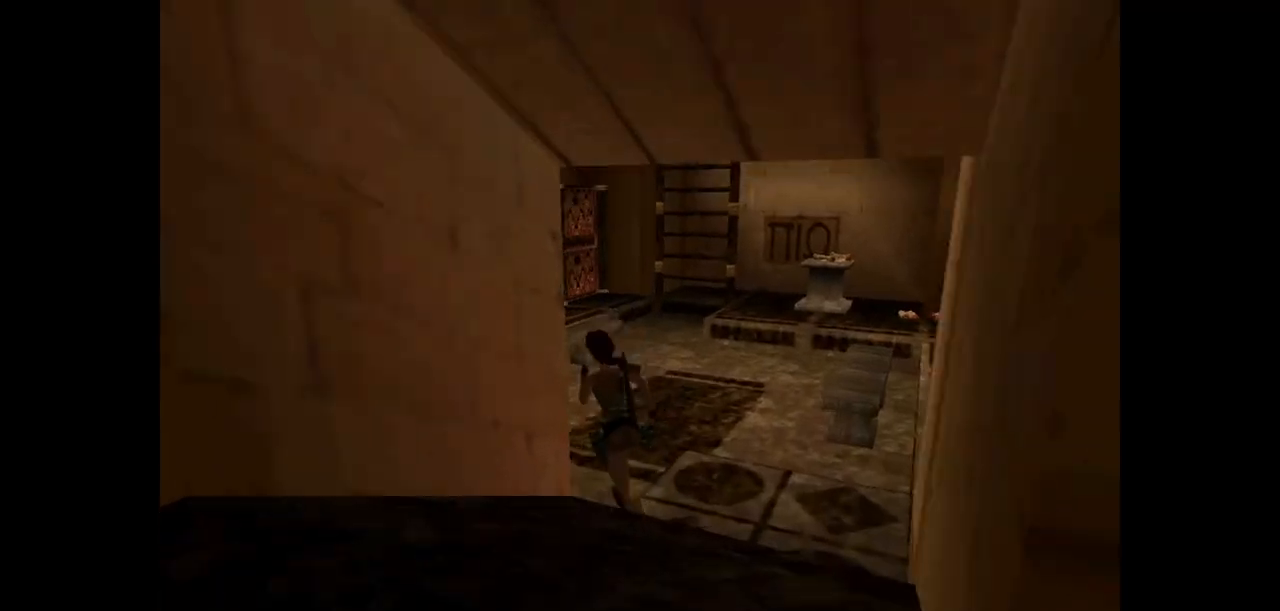
{"keys": ["left", "up"], "events": [[150, "left", "up"], [217, "left", "down"]]}
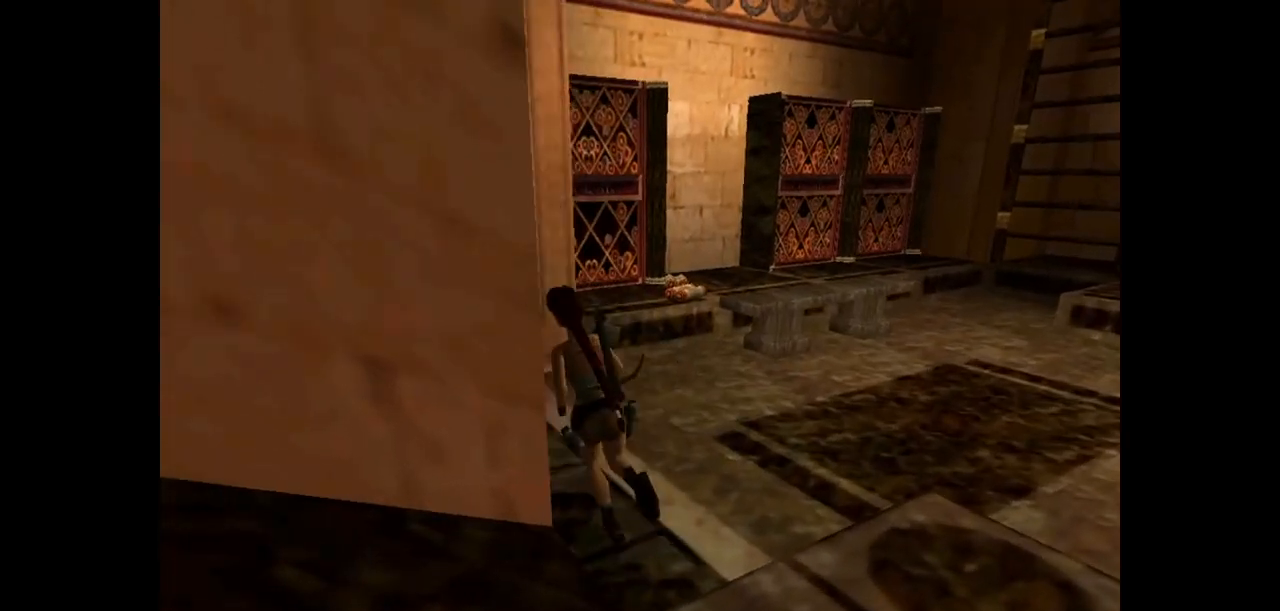
{"keys": ["left", "up"], "events": []}
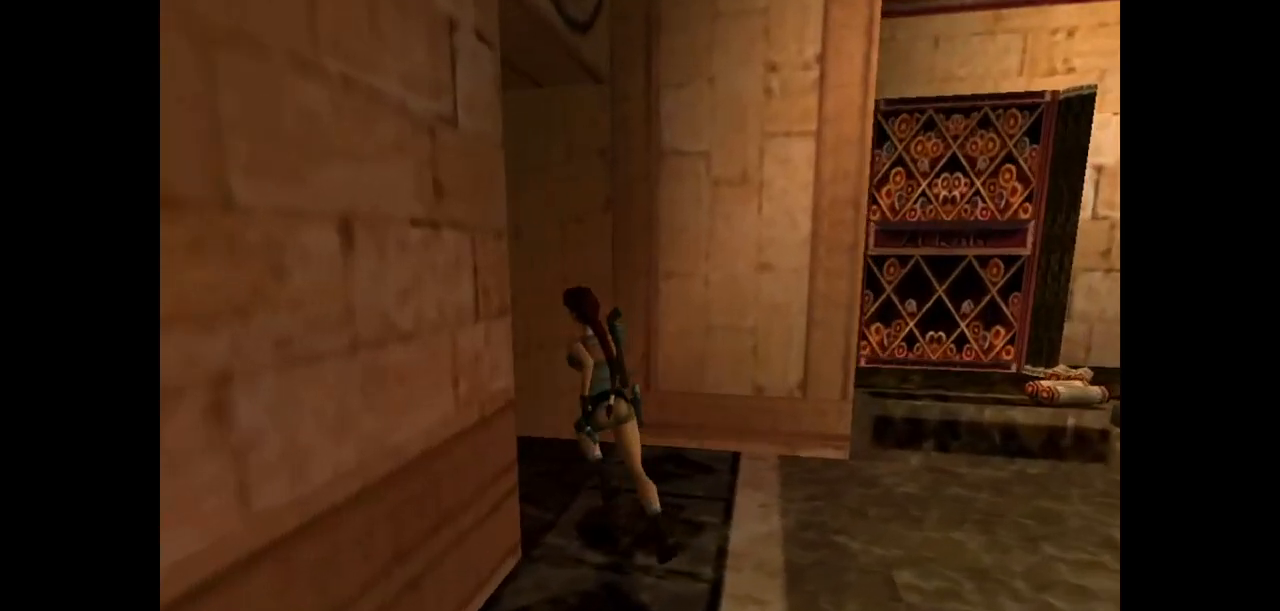
{"keys": ["dash", "right", "up"], "events": [[100, "left", "up"], [133, "dash", "down"], [483, "right", "down"]]}
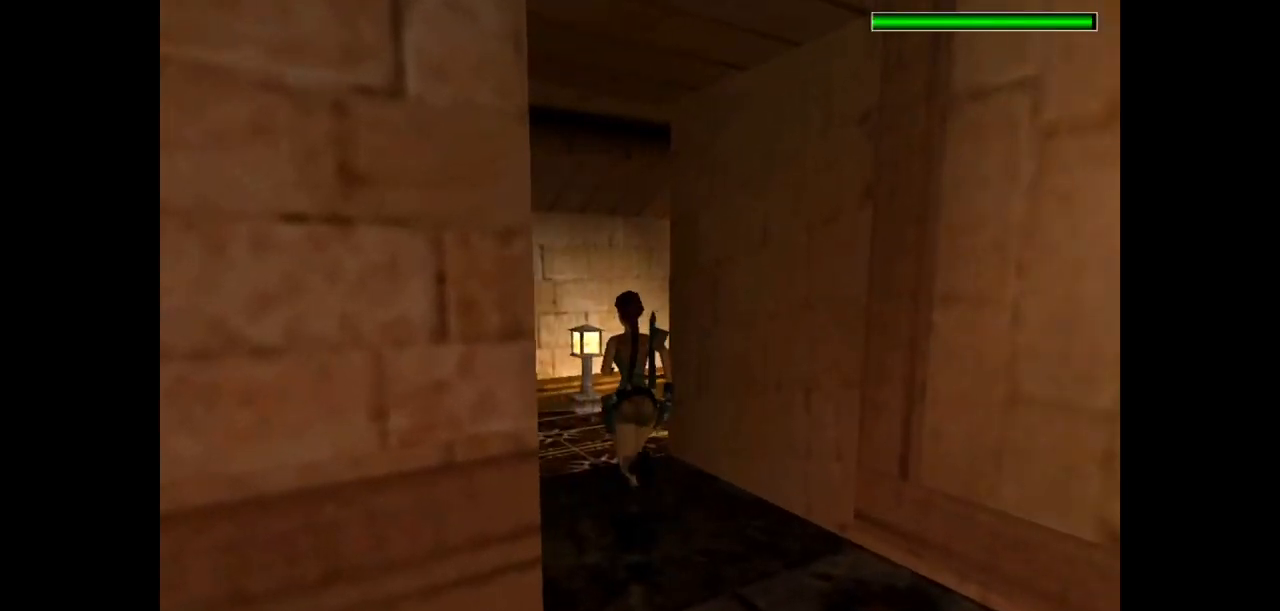
{"keys": ["dash", "right", "up"], "events": []}
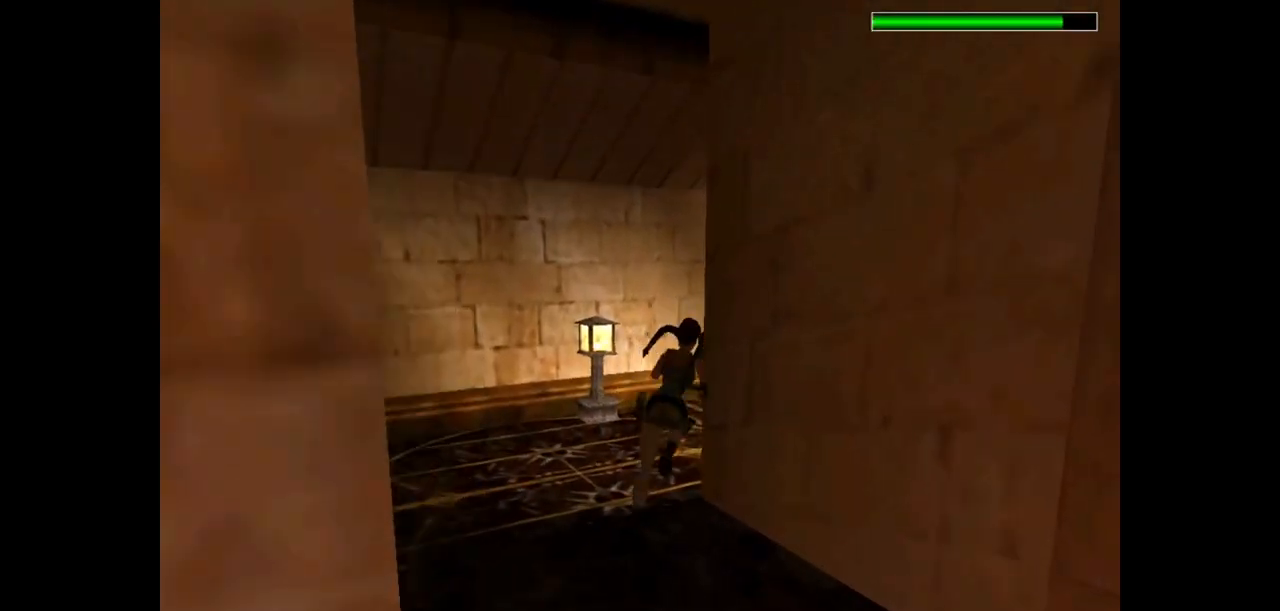
{"keys": ["dash", "right", "up"], "events": [[217, "right", "up"], [500, "right", "down"]]}
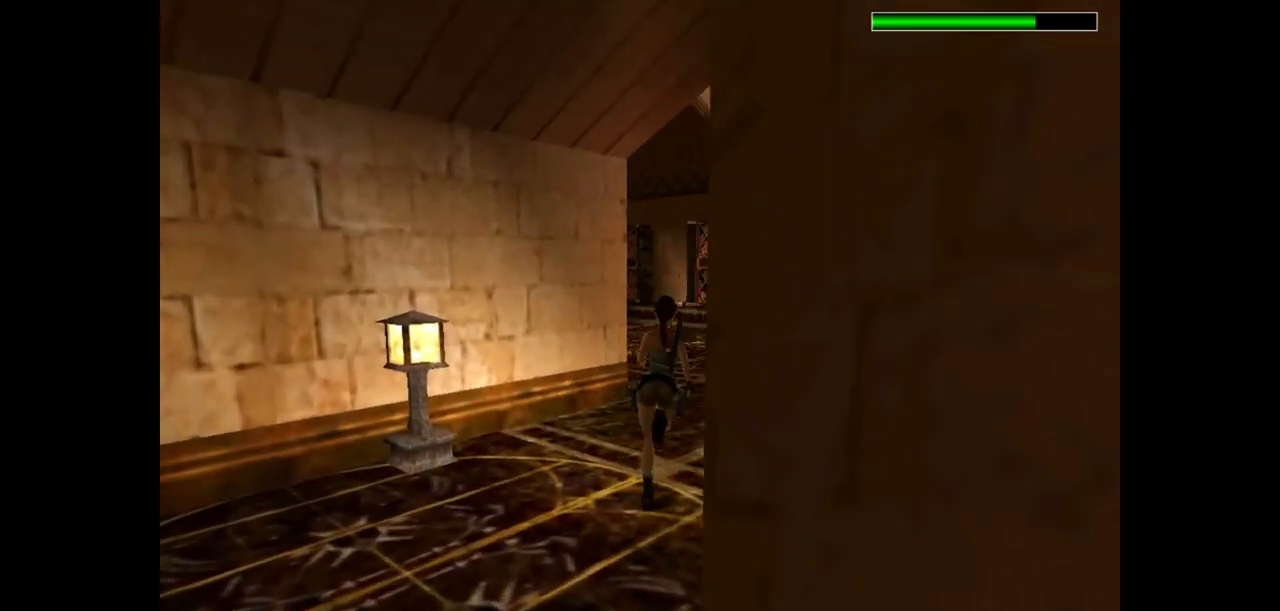
{"keys": ["dash", "left", "up"], "events": [[167, "right", "up"], [400, "left", "down"]]}
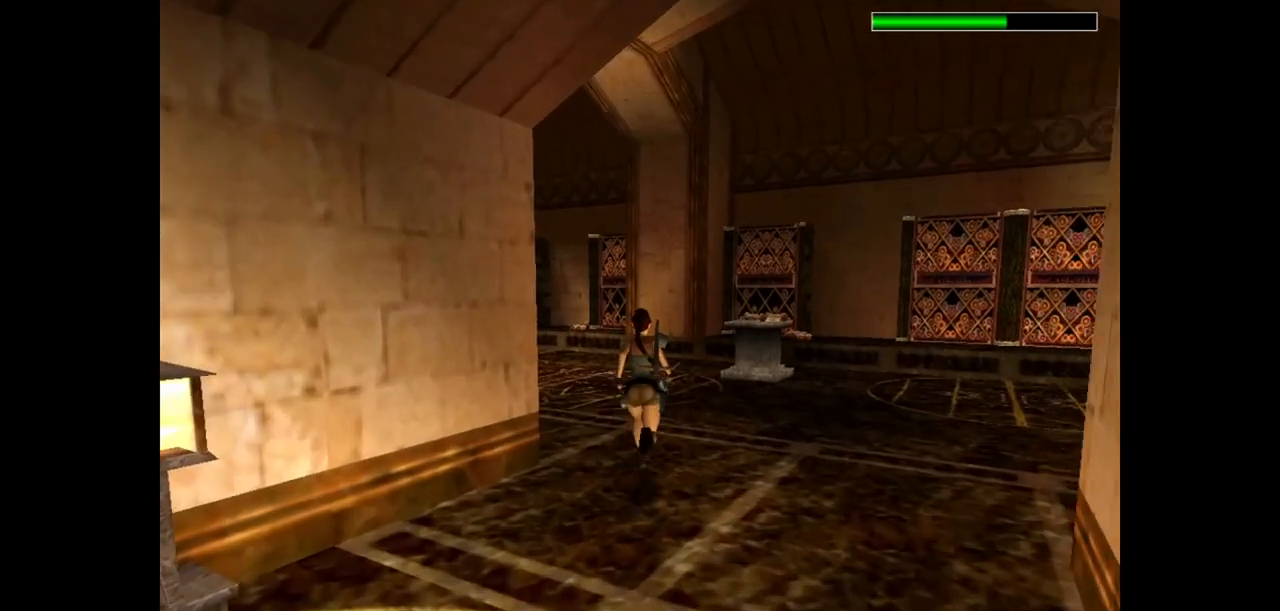
{"keys": ["dash", "left", "up"], "events": [[217, "left", "up"], [283, "left", "down"]]}
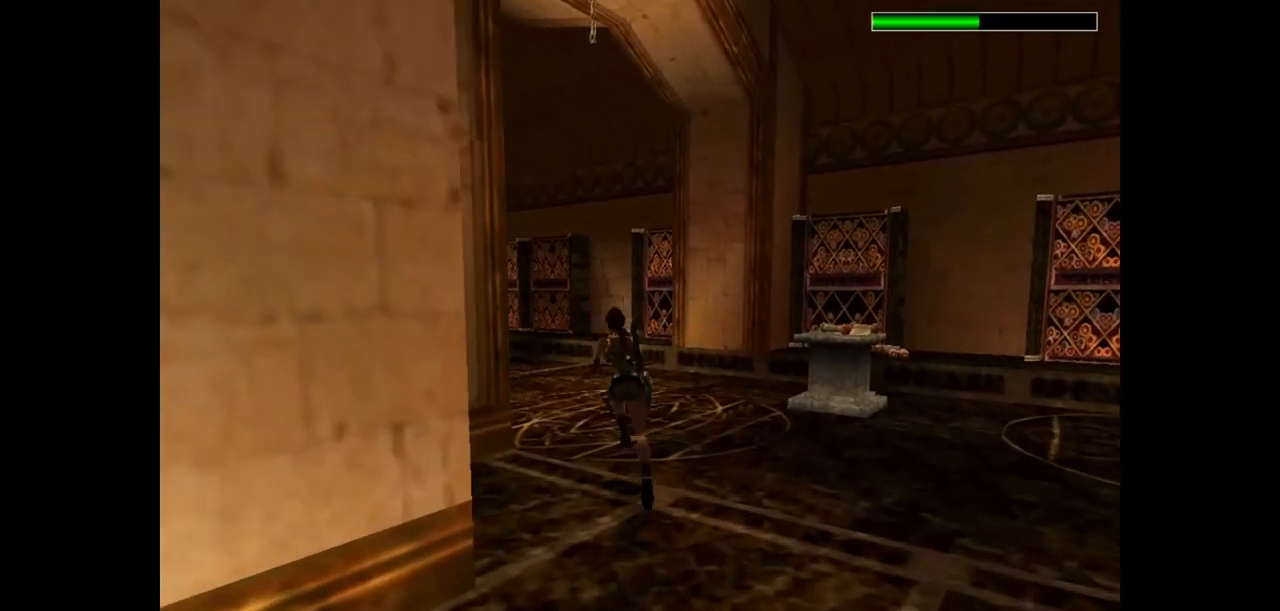
{"keys": ["dash", "up"], "events": [[467, "left", "up"]]}
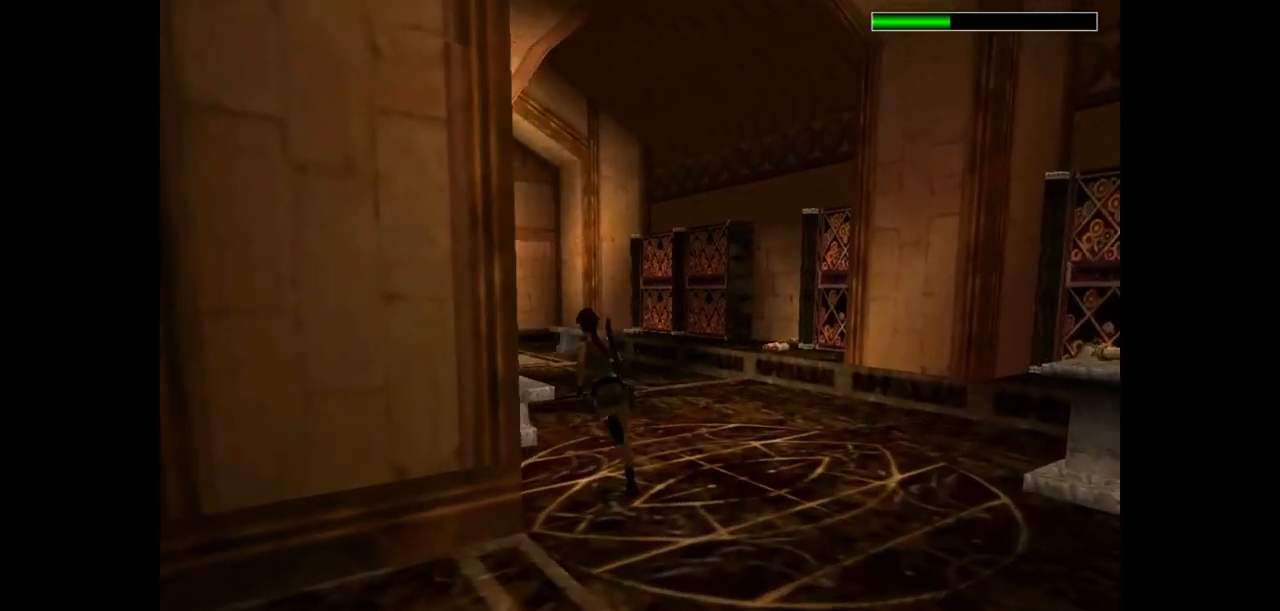
{"keys": ["dash", "left", "up"], "events": [[267, "left", "down"]]}
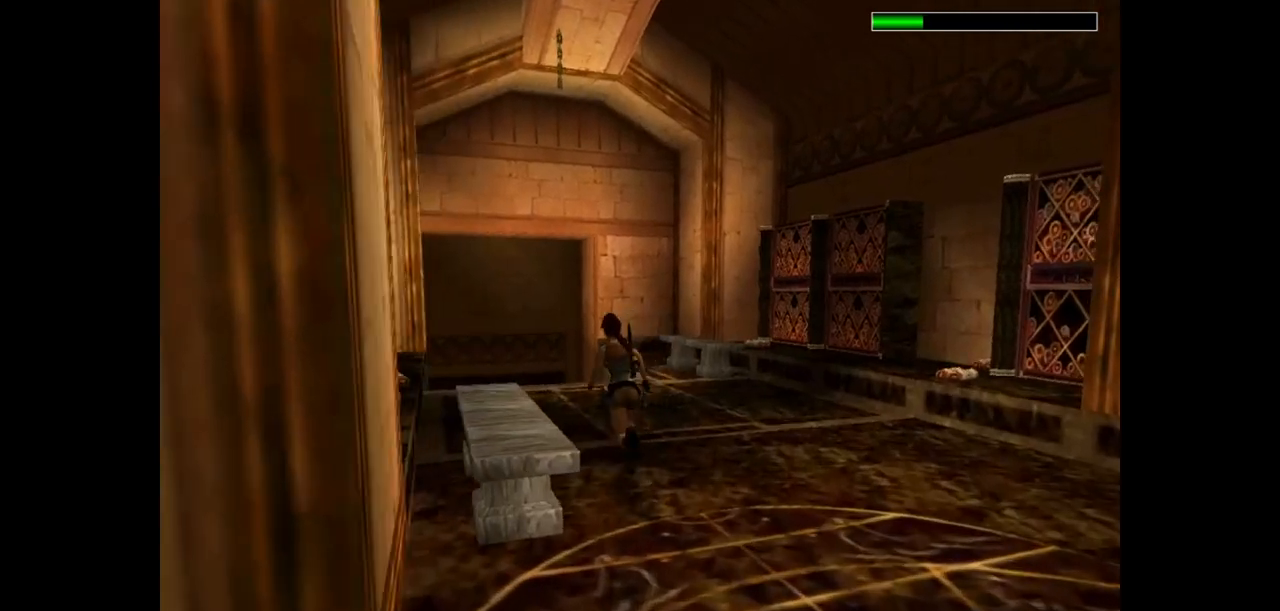
{"keys": ["dash", "up"], "events": [[217, "left", "up"]]}